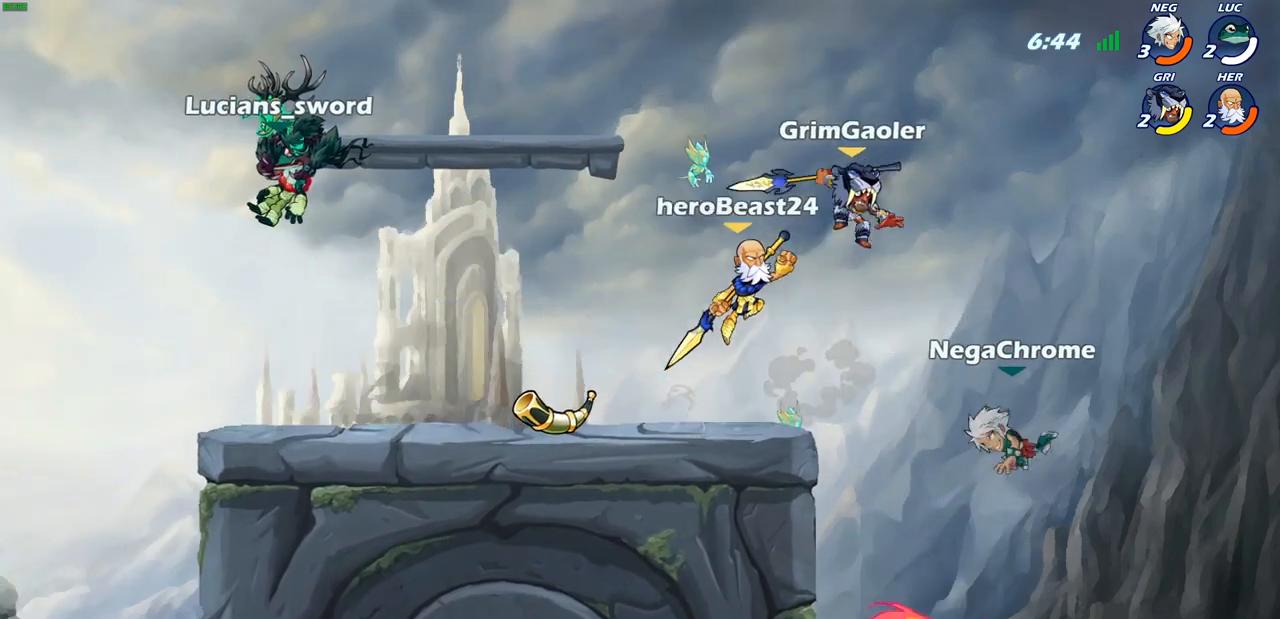
Gameplay with a controller (PlayStation layout); each line is a JSON object with the inputs held at the frame after it (dt_ms = milliseconds from this image to that frame). "events" lists button and stick changes between this image and that frame as [ms after this image, input, new state], when the widget could be followed in between.
{"dt_ms": 500, "buttons": [], "left_stick": "center", "right_stick": "center", "events": [[217, "SELECT", "up"]]}
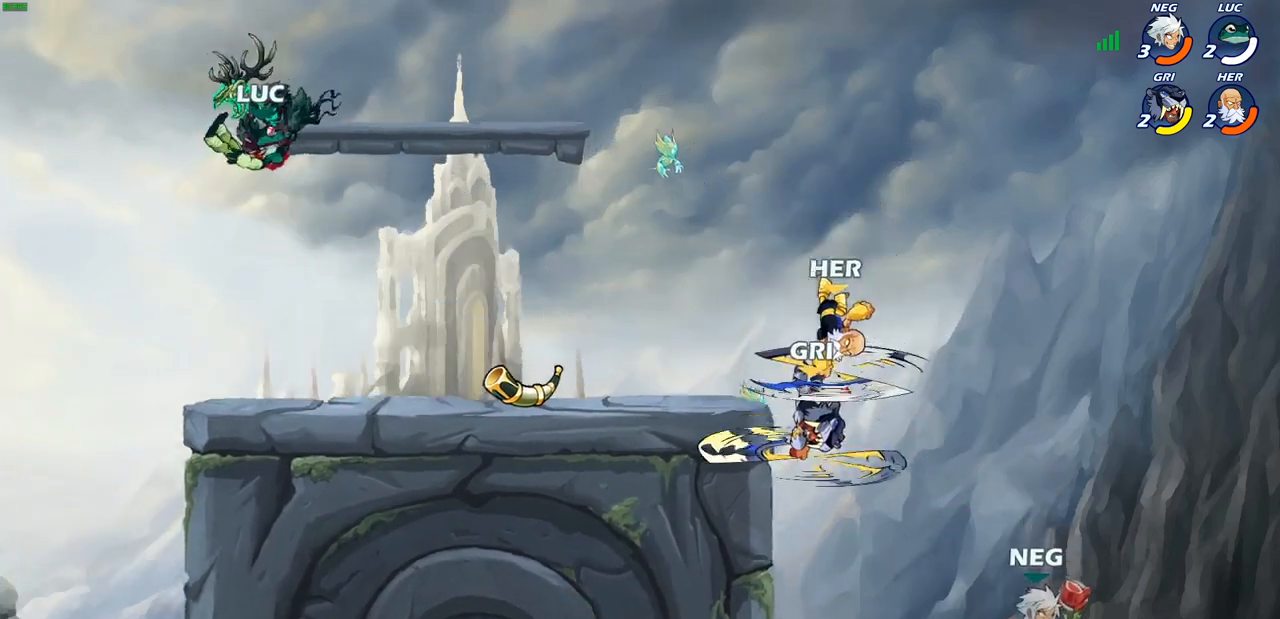
{"dt_ms": 500, "buttons": ["CROSS"], "left_stick": "left", "right_stick": "center", "events": [[317, "left_stick", "left"], [467, "CROSS", "down"]]}
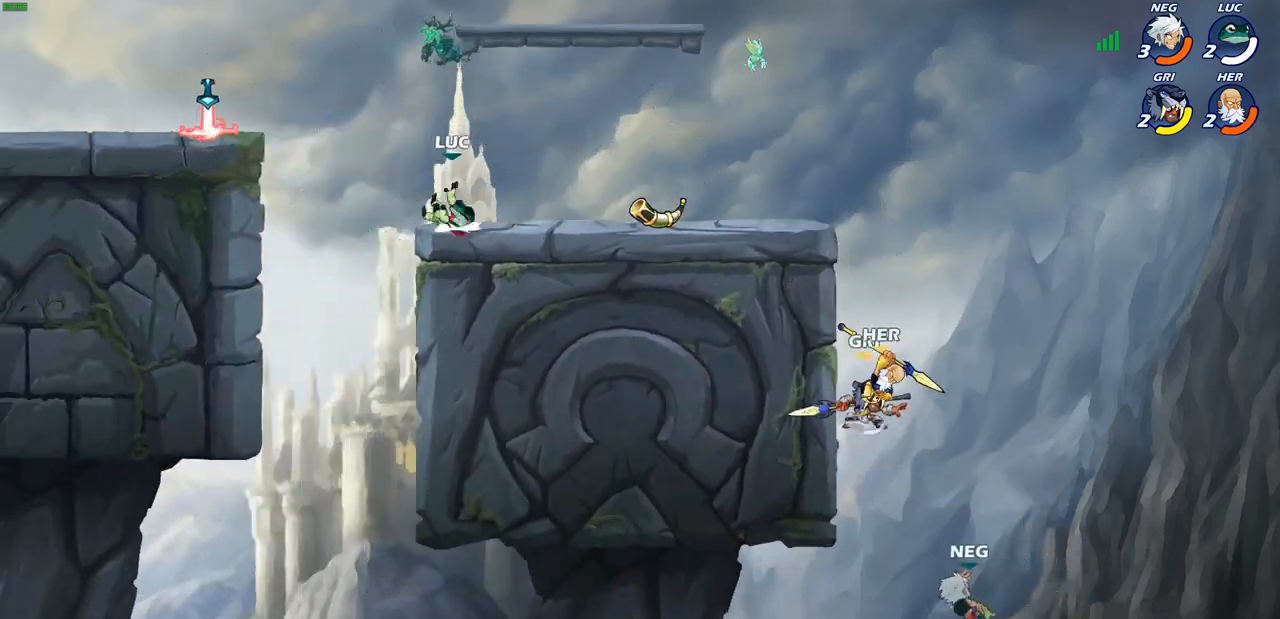
{"dt_ms": 500, "buttons": [], "left_stick": "left", "right_stick": "center", "events": [[83, "CROSS", "up"]]}
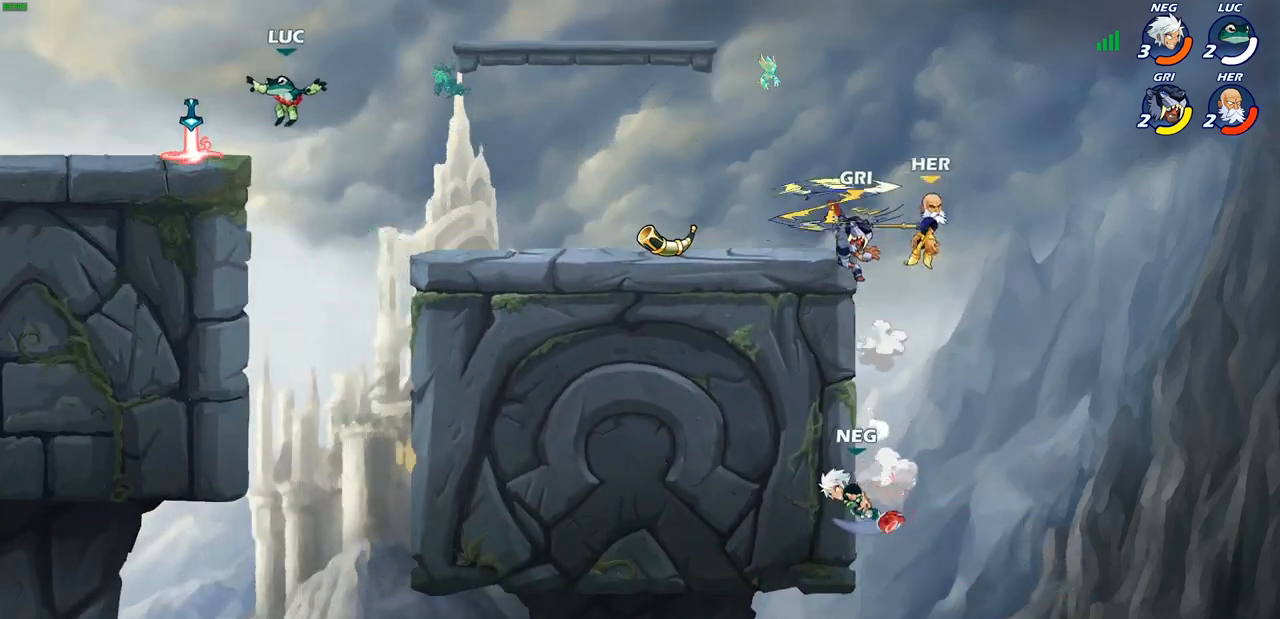
{"dt_ms": 500, "buttons": ["R2"], "left_stick": "right", "right_stick": "center", "events": [[150, "R1", "down"], [250, "R1", "up"], [250, "left_stick", "up-right"], [367, "left_stick", "right"], [500, "R2", "down"]]}
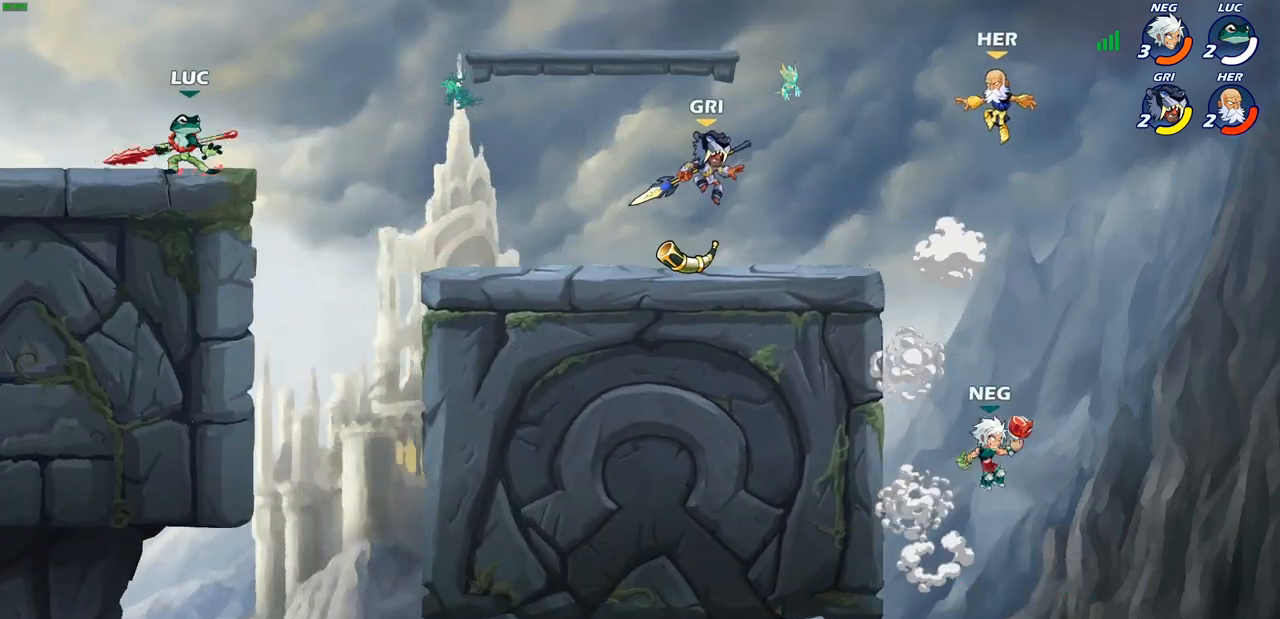
{"dt_ms": 500, "buttons": ["CIRCLE"], "left_stick": "right", "right_stick": "center", "events": [[33, "CIRCLE", "down"], [183, "R2", "up"]]}
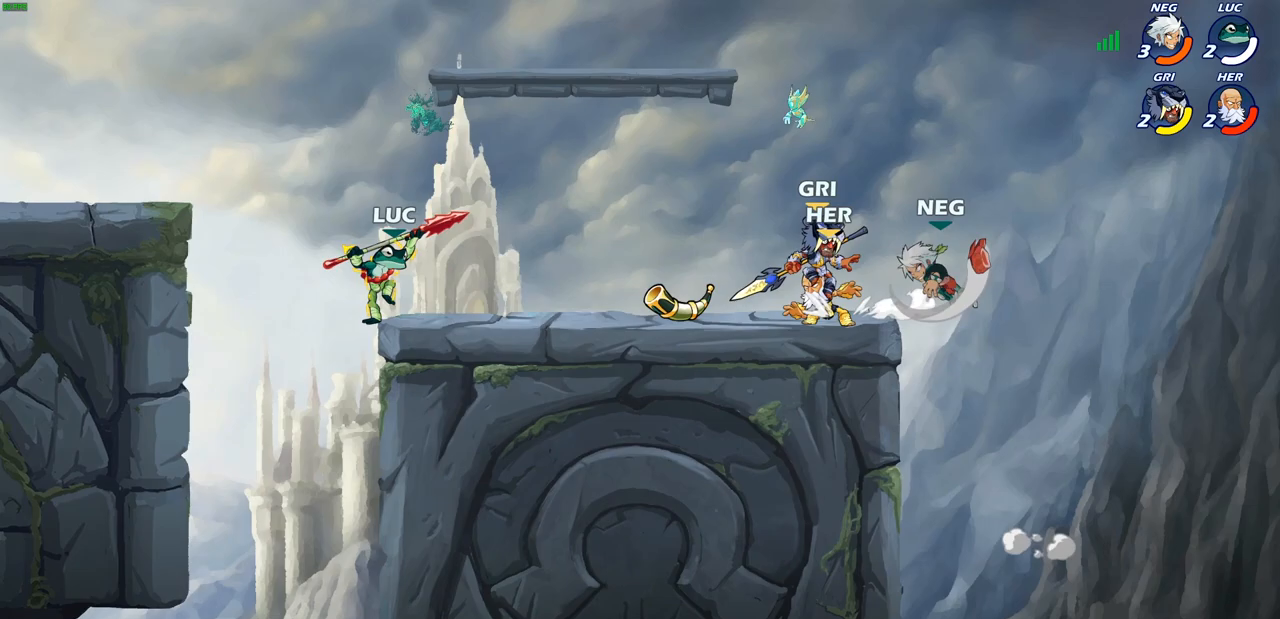
{"dt_ms": 500, "buttons": [], "left_stick": "center", "right_stick": "center", "events": [[267, "CIRCLE", "up"], [333, "left_stick", "center"]]}
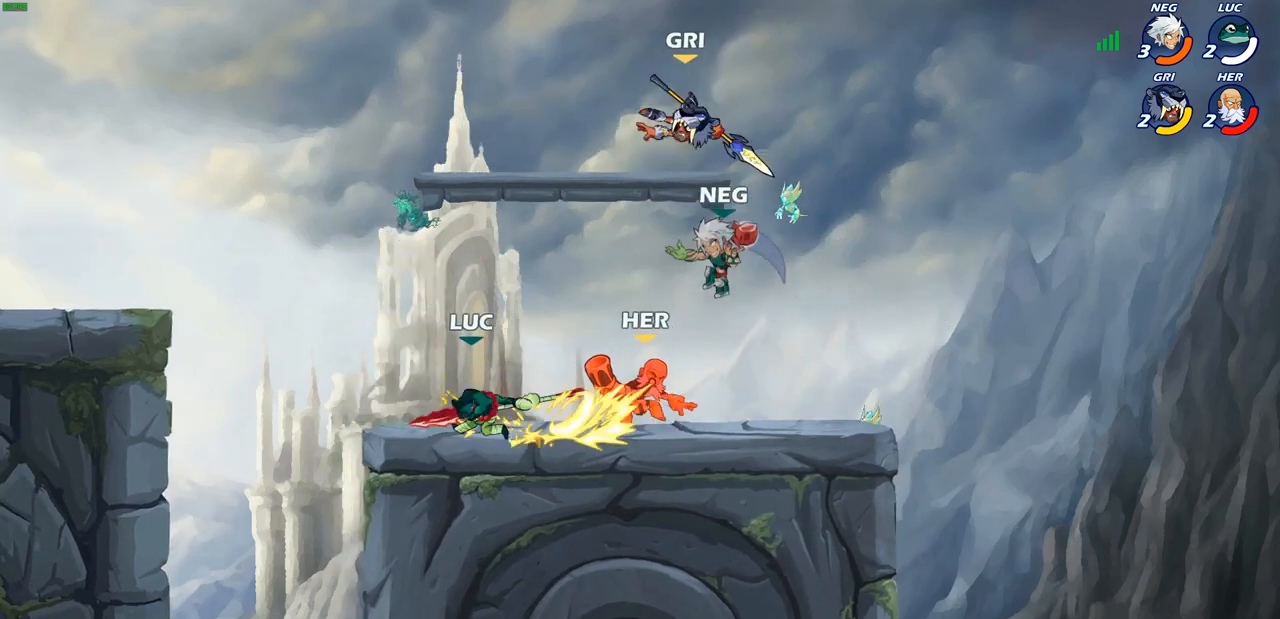
{"dt_ms": 500, "buttons": [], "left_stick": "center", "right_stick": "center", "events": []}
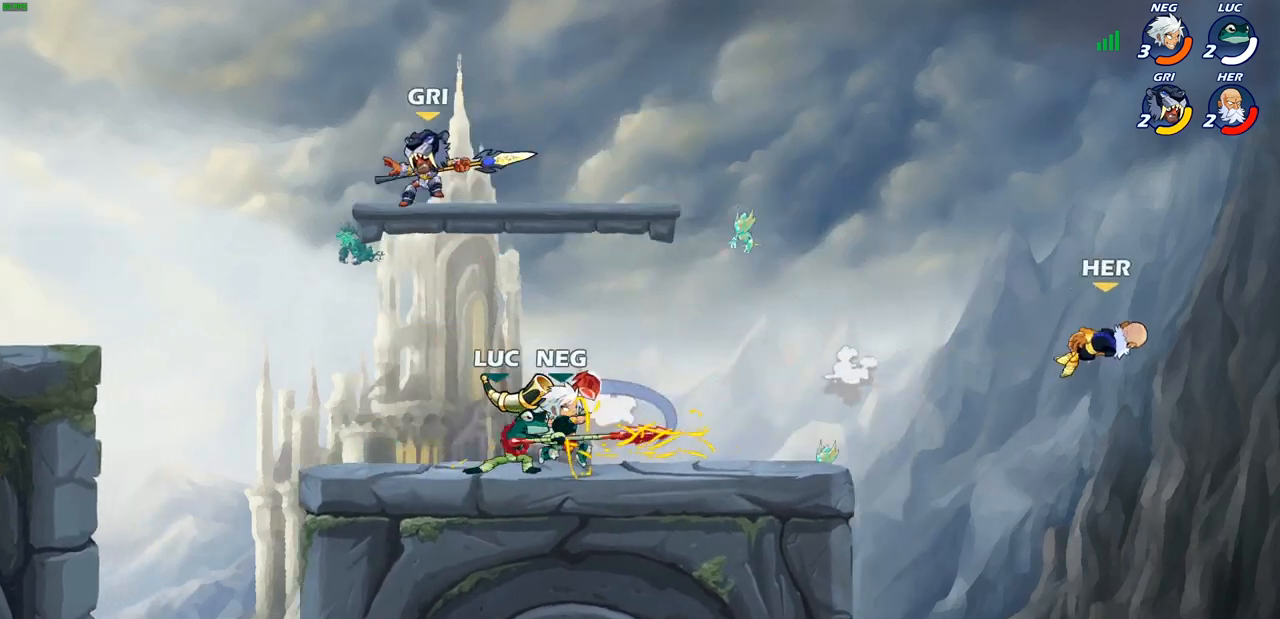
{"dt_ms": 500, "buttons": [], "left_stick": "left", "right_stick": "center", "events": [[217, "left_stick", "left"]]}
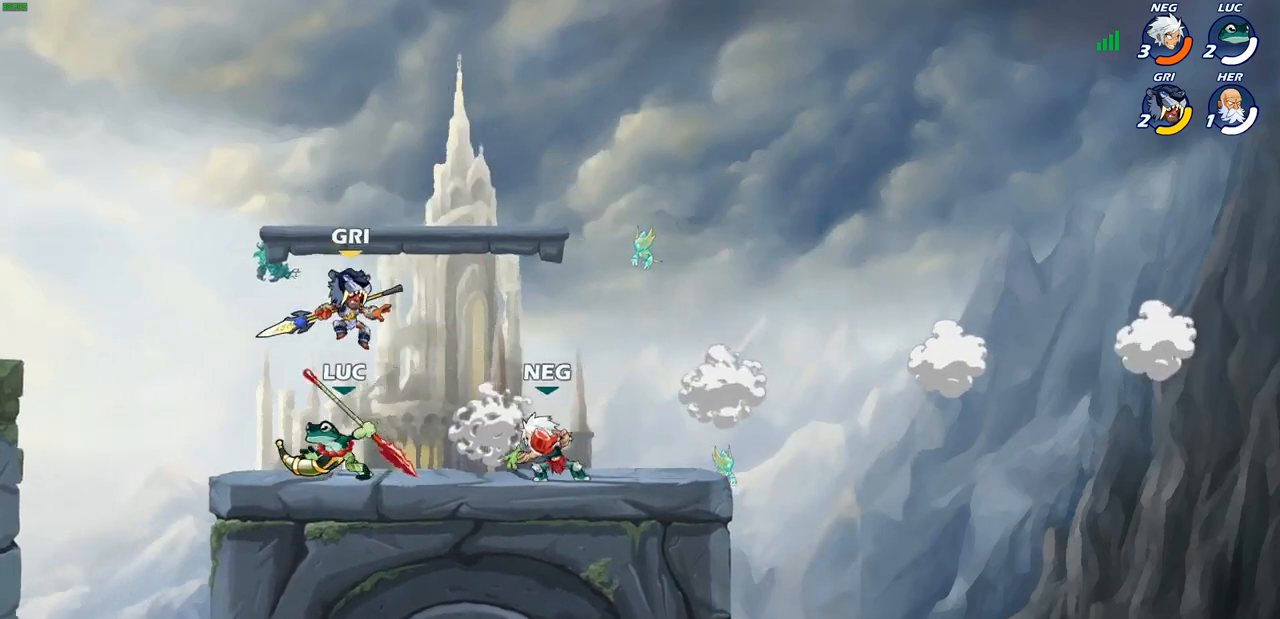
{"dt_ms": 500, "buttons": ["SQUARE"], "left_stick": "right", "right_stick": "center", "events": [[67, "left_stick", "up-right"], [167, "left_stick", "down-right"], [450, "SQUARE", "down"], [450, "left_stick", "right"]]}
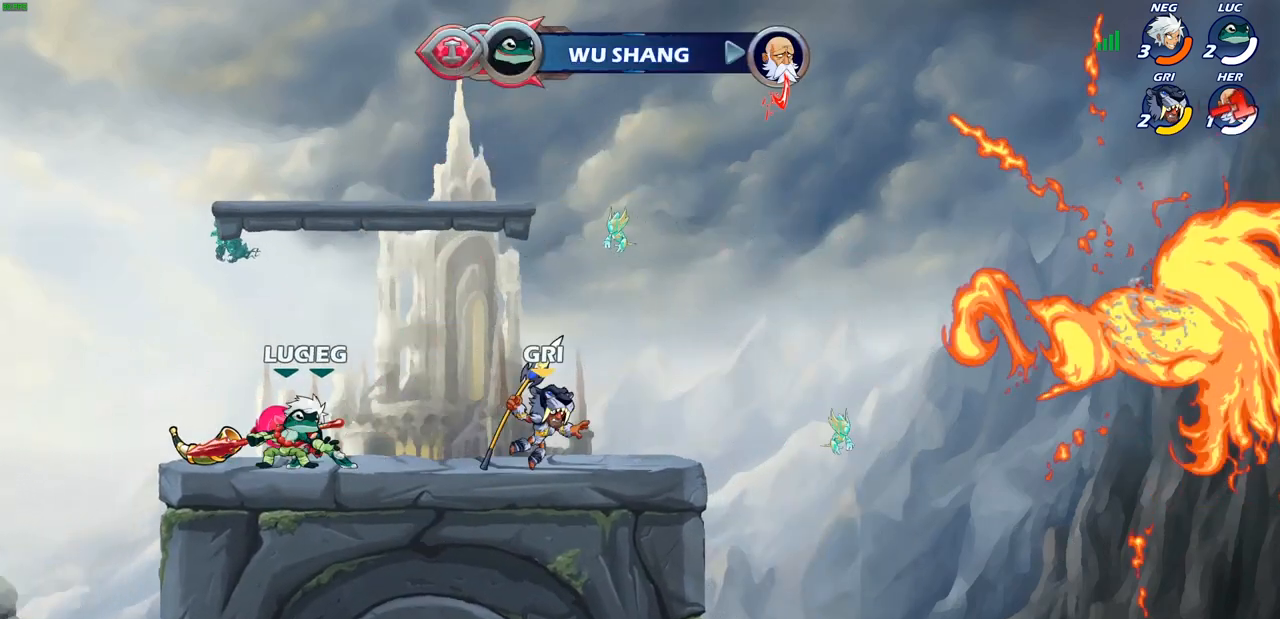
{"dt_ms": 500, "buttons": [], "left_stick": "center", "right_stick": "center", "events": [[17, "R2", "down"], [67, "SQUARE", "up"], [100, "left_stick", "center"], [283, "R2", "up"]]}
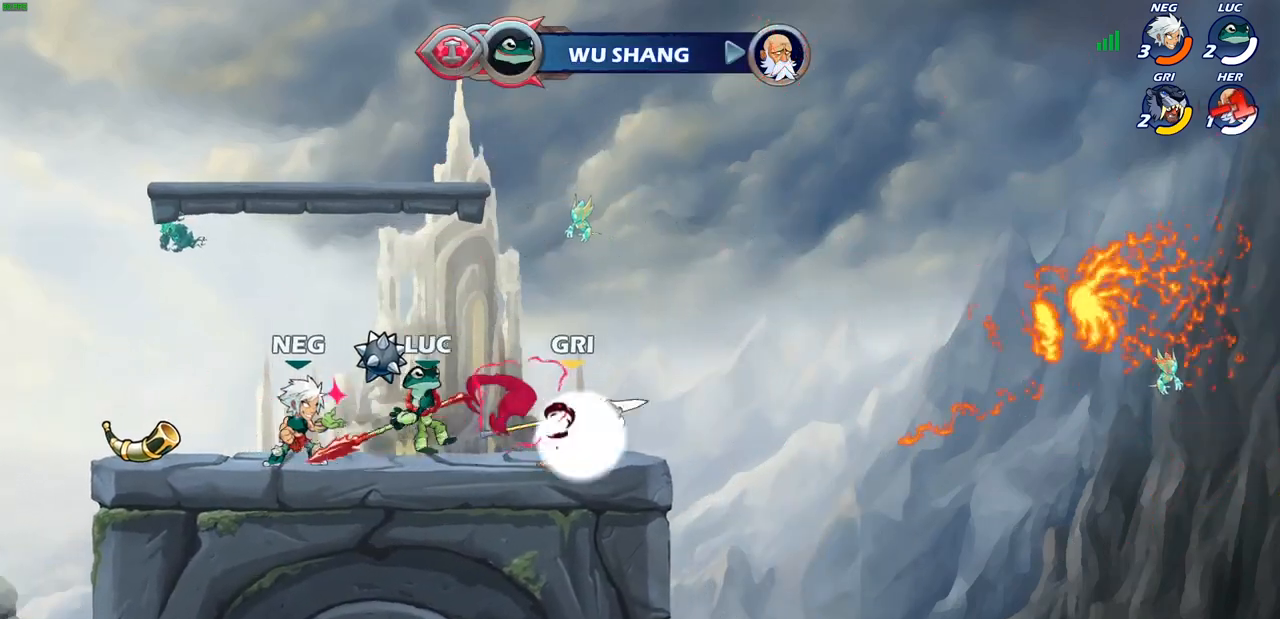
{"dt_ms": 500, "buttons": [], "left_stick": "center", "right_stick": "center", "events": [[200, "SQUARE", "down"], [300, "SQUARE", "up"], [383, "SQUARE", "down"], [467, "SQUARE", "up"]]}
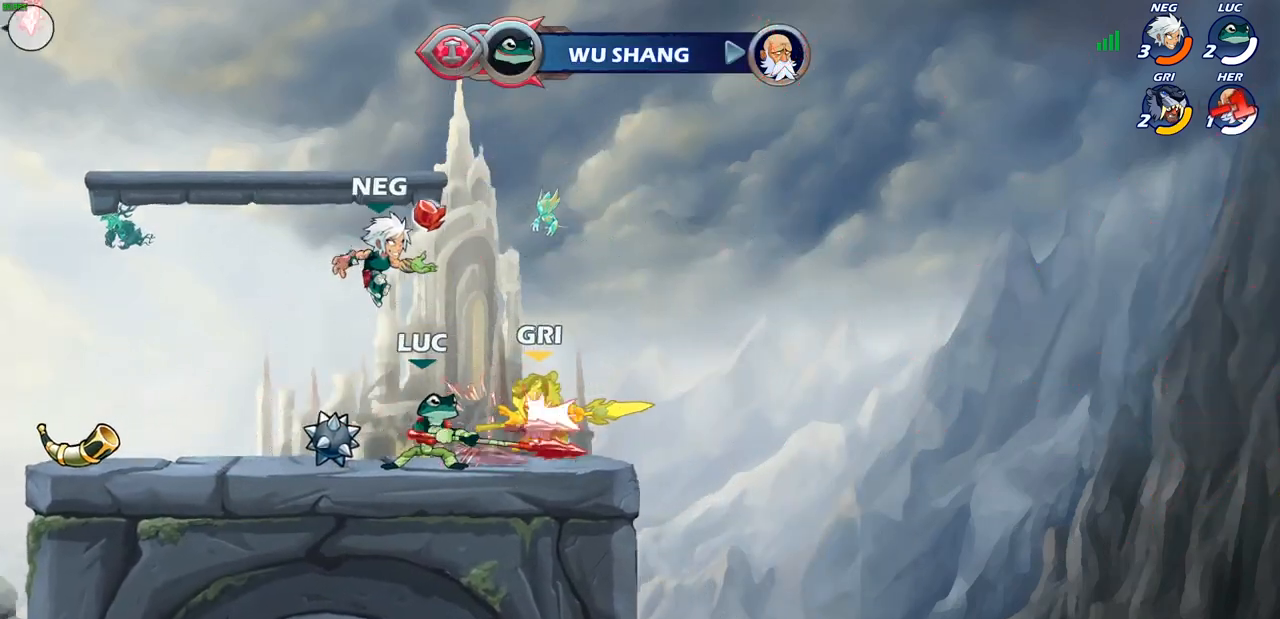
{"dt_ms": 500, "buttons": ["CIRCLE", "R2"], "left_stick": "down", "right_stick": "center", "events": [[50, "SQUARE", "down"], [150, "SQUARE", "up"], [400, "left_stick", "right"], [433, "R2", "down"], [467, "CIRCLE", "down"], [467, "left_stick", "down"]]}
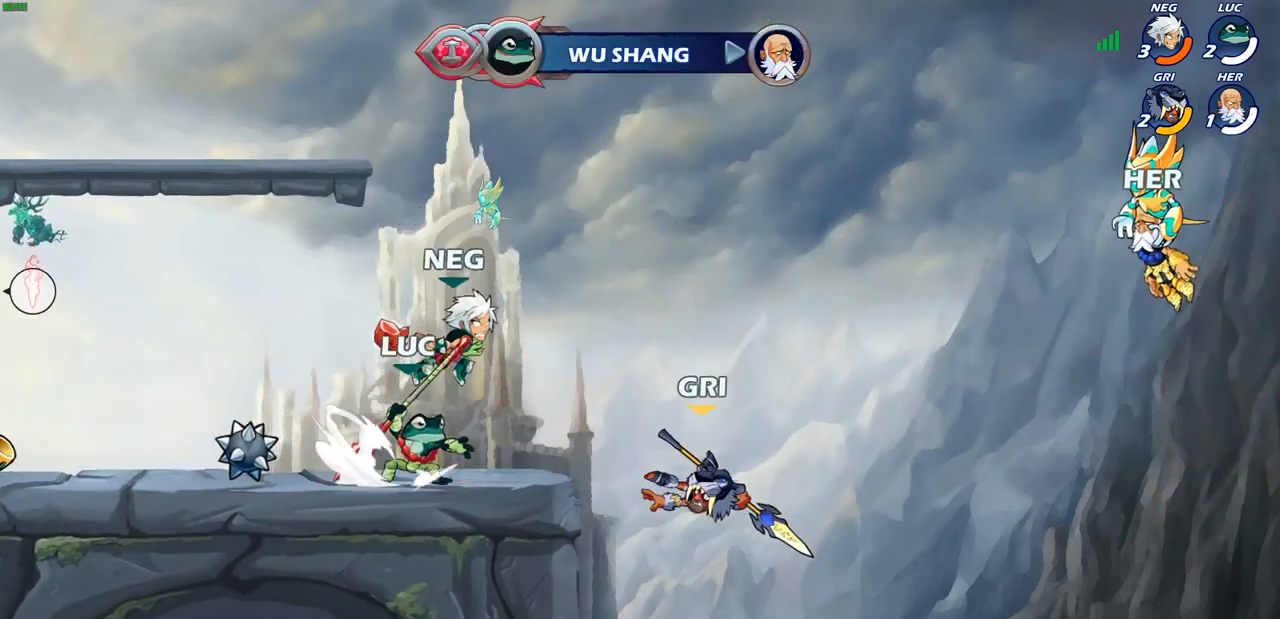
{"dt_ms": 500, "buttons": [], "left_stick": "center", "right_stick": "center", "events": [[33, "R2", "up"], [83, "CIRCLE", "up"], [133, "left_stick", "center"]]}
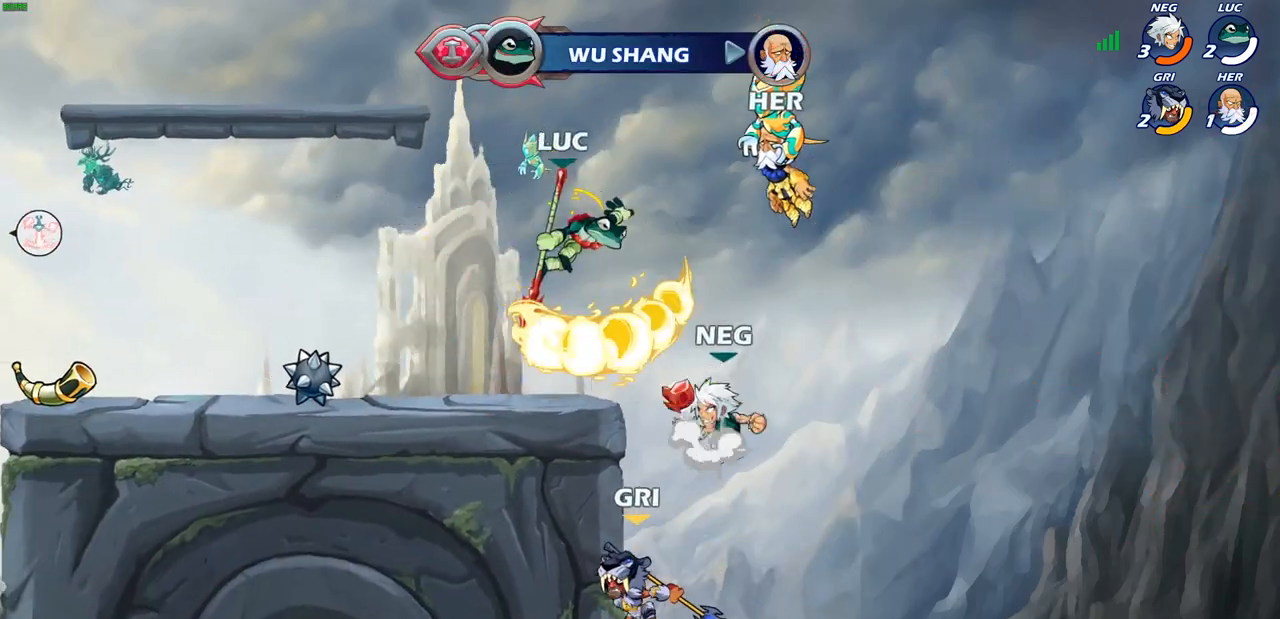
{"dt_ms": 500, "buttons": [], "left_stick": "right", "right_stick": "center", "events": [[300, "left_stick", "right"], [350, "CROSS", "down"], [483, "CROSS", "up"]]}
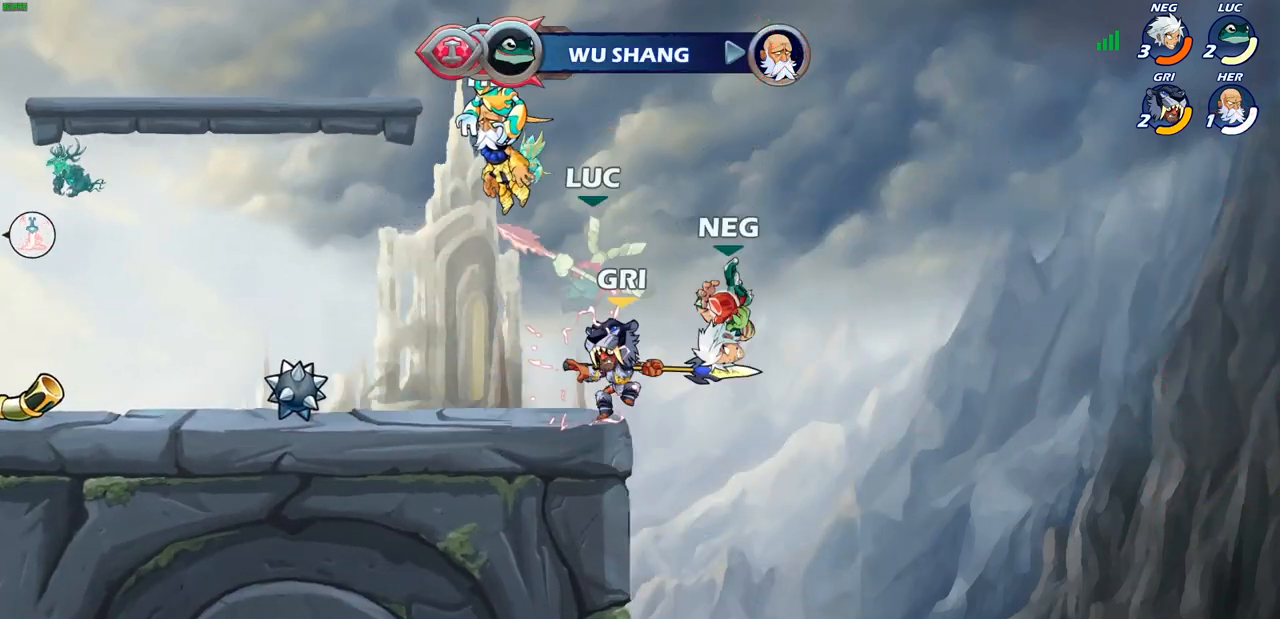
{"dt_ms": 500, "buttons": [], "left_stick": "left", "right_stick": "center", "events": [[117, "left_stick", "left"], [250, "left_stick", "down-left"], [467, "left_stick", "left"]]}
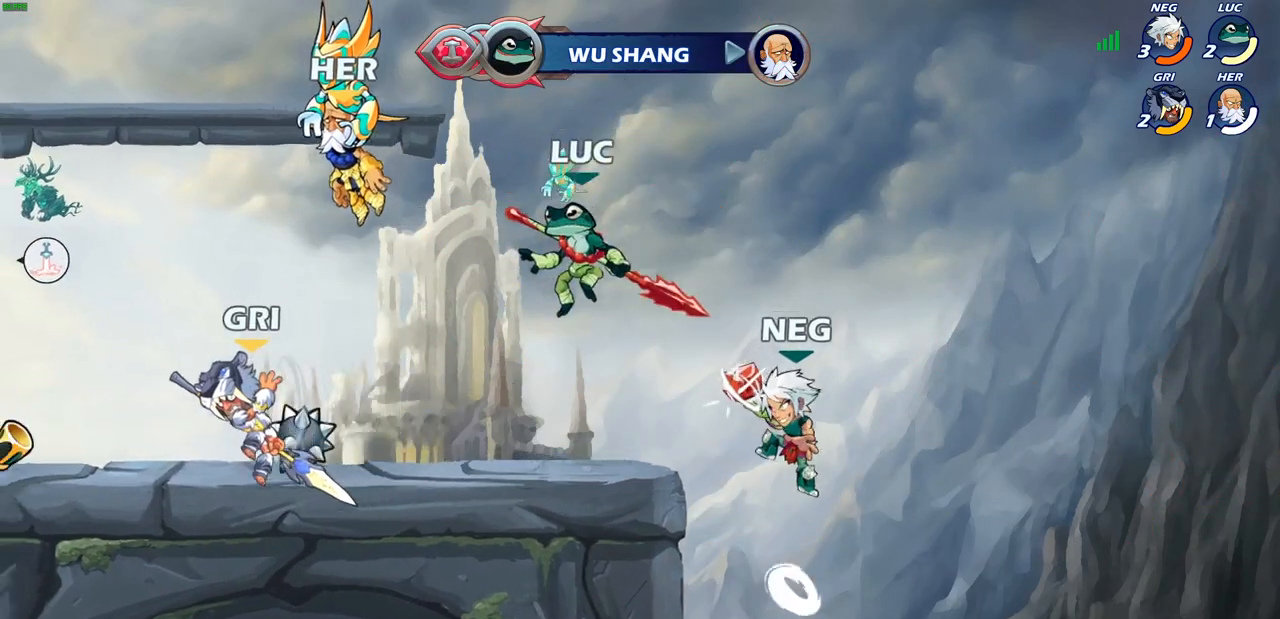
{"dt_ms": 500, "buttons": [], "left_stick": "center", "right_stick": "center", "events": [[100, "SQUARE", "down"], [200, "SQUARE", "up"], [367, "left_stick", "center"]]}
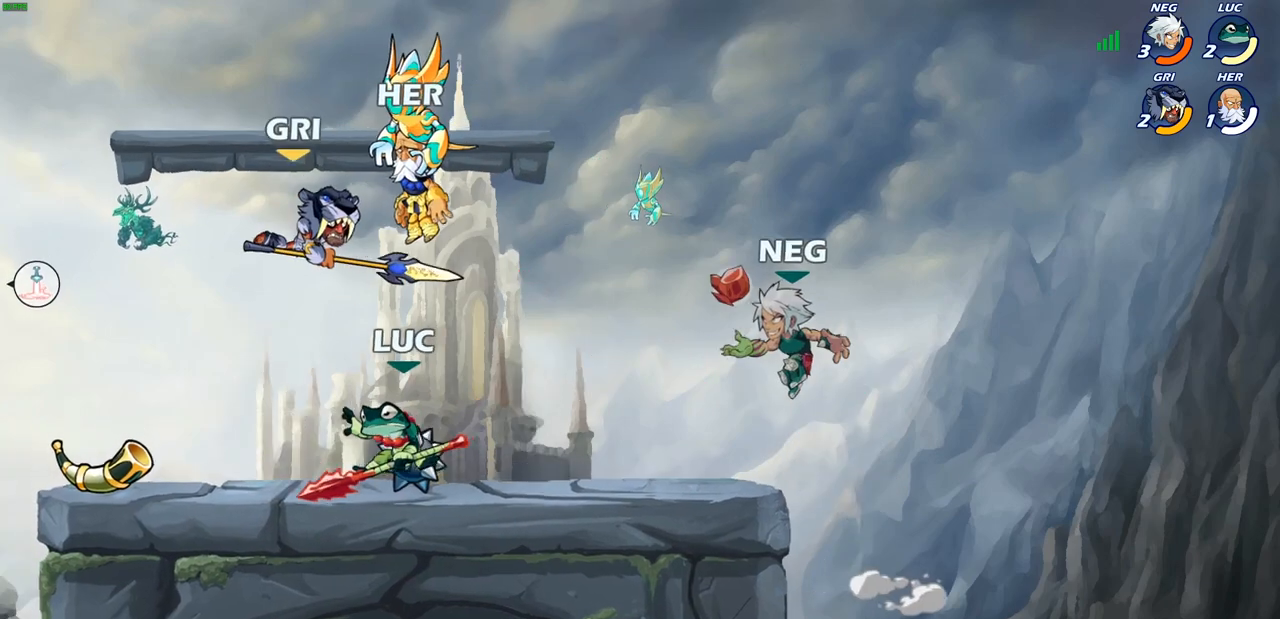
{"dt_ms": 500, "buttons": [], "left_stick": "center", "right_stick": "center", "events": [[200, "left_stick", "down"], [267, "SQUARE", "down"], [400, "SQUARE", "up"], [467, "left_stick", "center"]]}
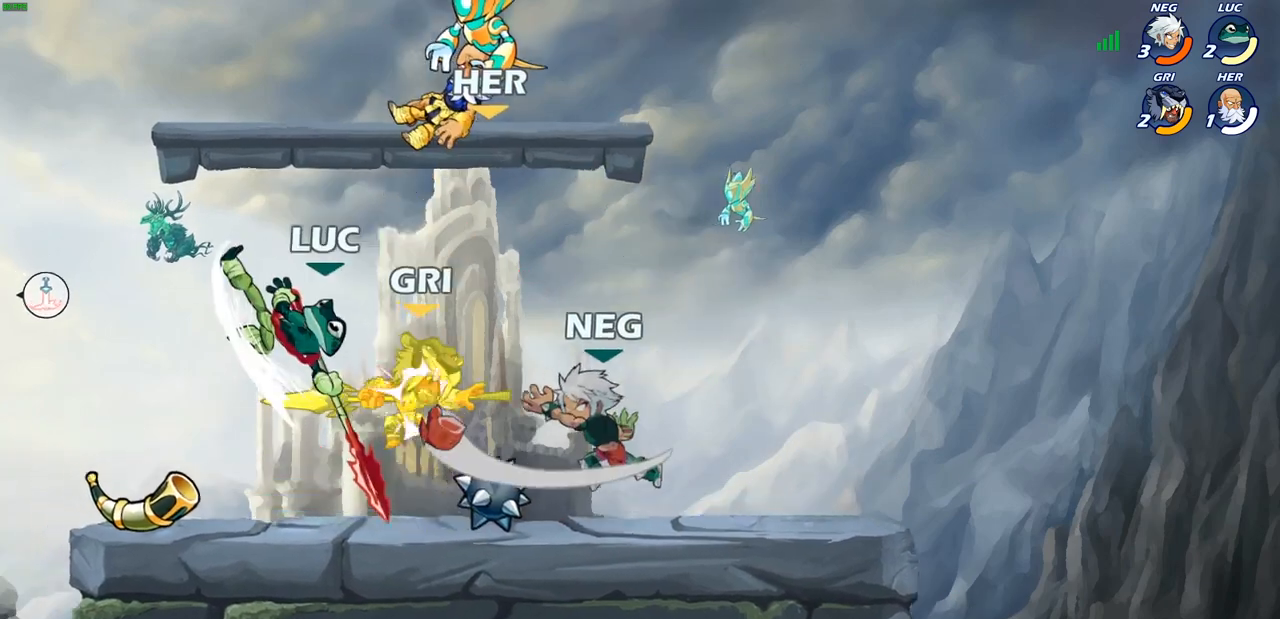
{"dt_ms": 500, "buttons": [], "left_stick": "center", "right_stick": "center", "events": [[300, "left_stick", "right"], [433, "left_stick", "center"]]}
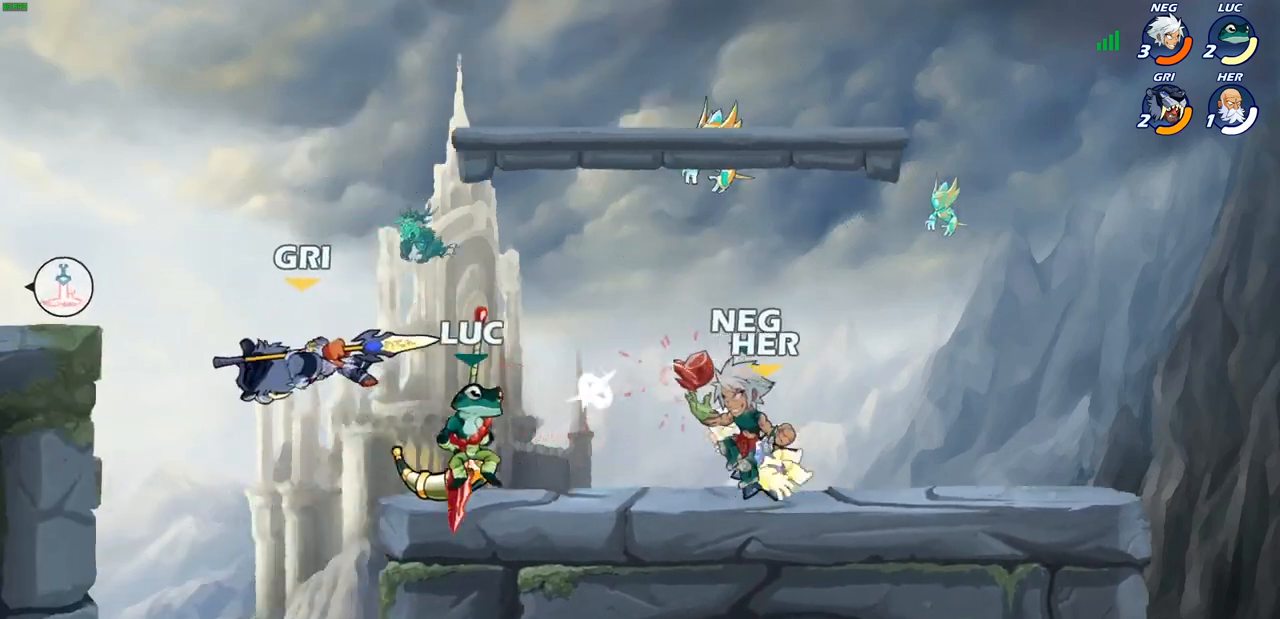
{"dt_ms": 500, "buttons": [], "left_stick": "center", "right_stick": "center", "events": [[67, "left_stick", "left"], [200, "R2", "down"], [217, "left_stick", "down-left"], [233, "SQUARE", "down"], [317, "R2", "up"], [333, "SQUARE", "up"], [350, "left_stick", "center"]]}
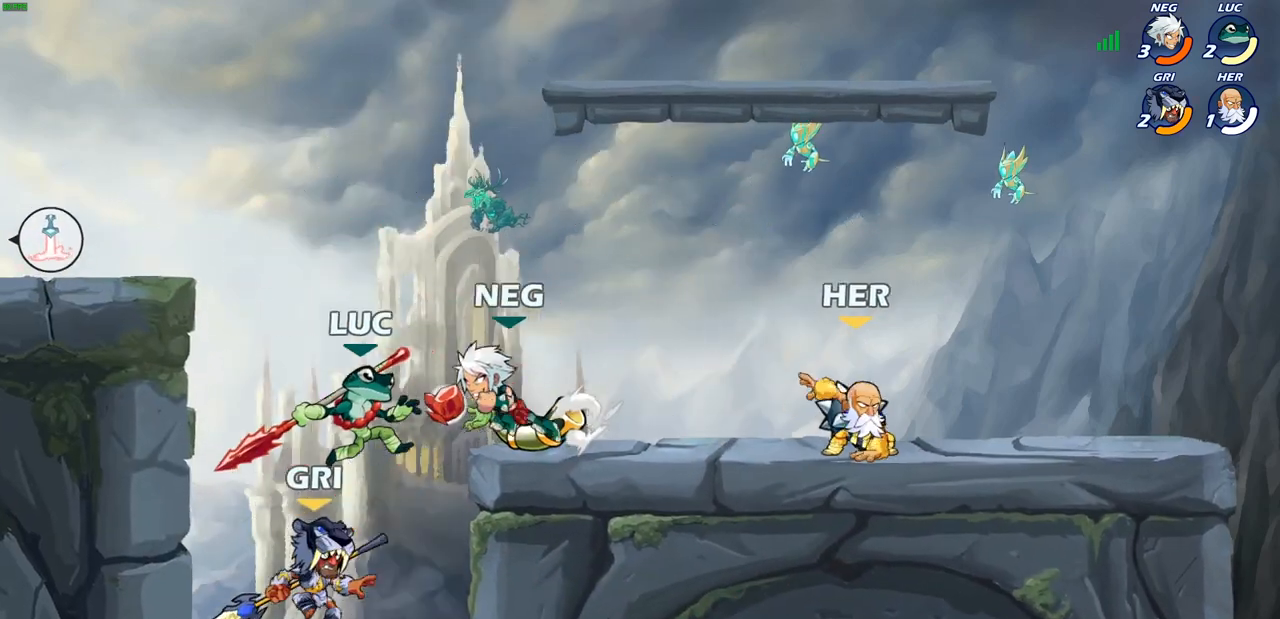
{"dt_ms": 1000, "buttons": ["R2"], "left_stick": "down-right", "right_stick": "center"}
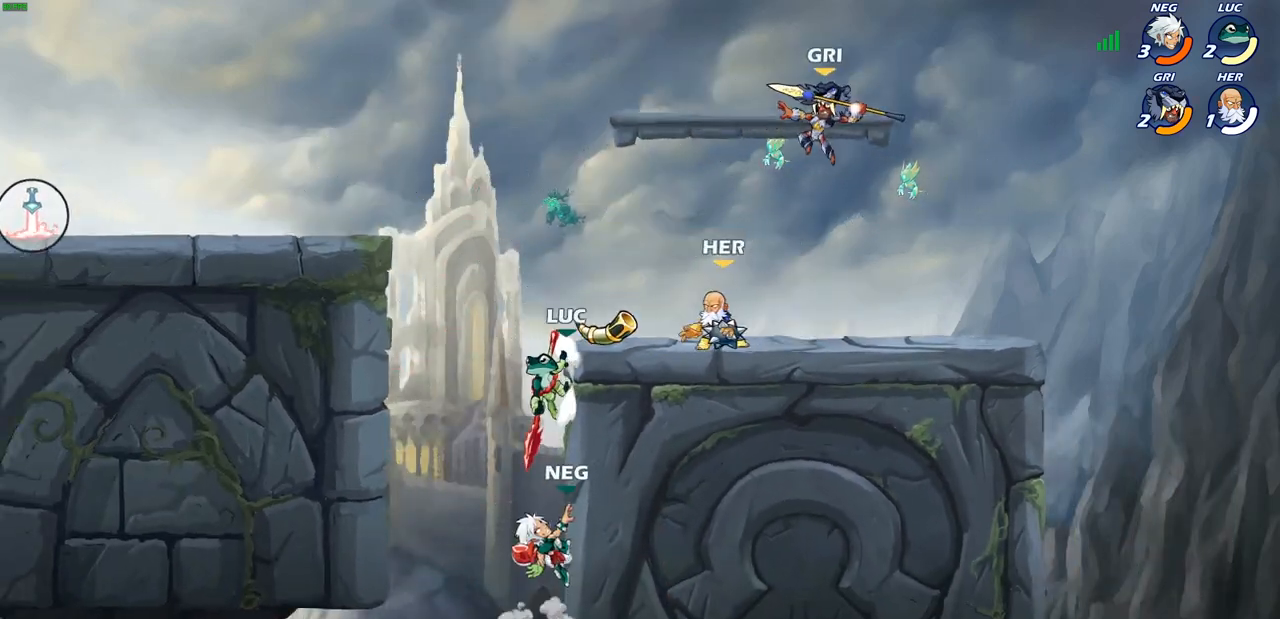
{"dt_ms": 500, "buttons": ["SQUARE"], "left_stick": "center", "right_stick": "center", "events": [[83, "left_stick", "down-left"], [133, "R2", "up"], [150, "left_stick", "left"], [350, "left_stick", "up-right"], [417, "CROSS", "down"], [483, "SQUARE", "down"], [500, "CROSS", "up"], [500, "left_stick", "center"]]}
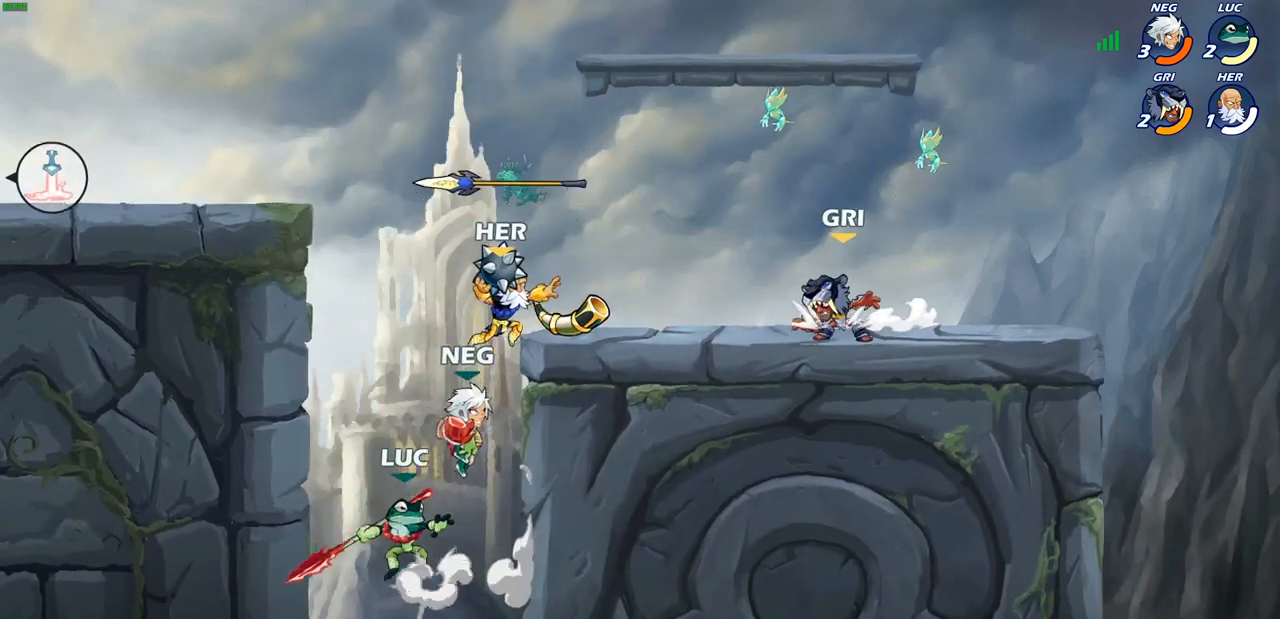
{"dt_ms": 500, "buttons": [], "left_stick": "center", "right_stick": "center", "events": [[33, "right_stick", "left"], [83, "right_stick", "center"], [117, "SQUARE", "up"]]}
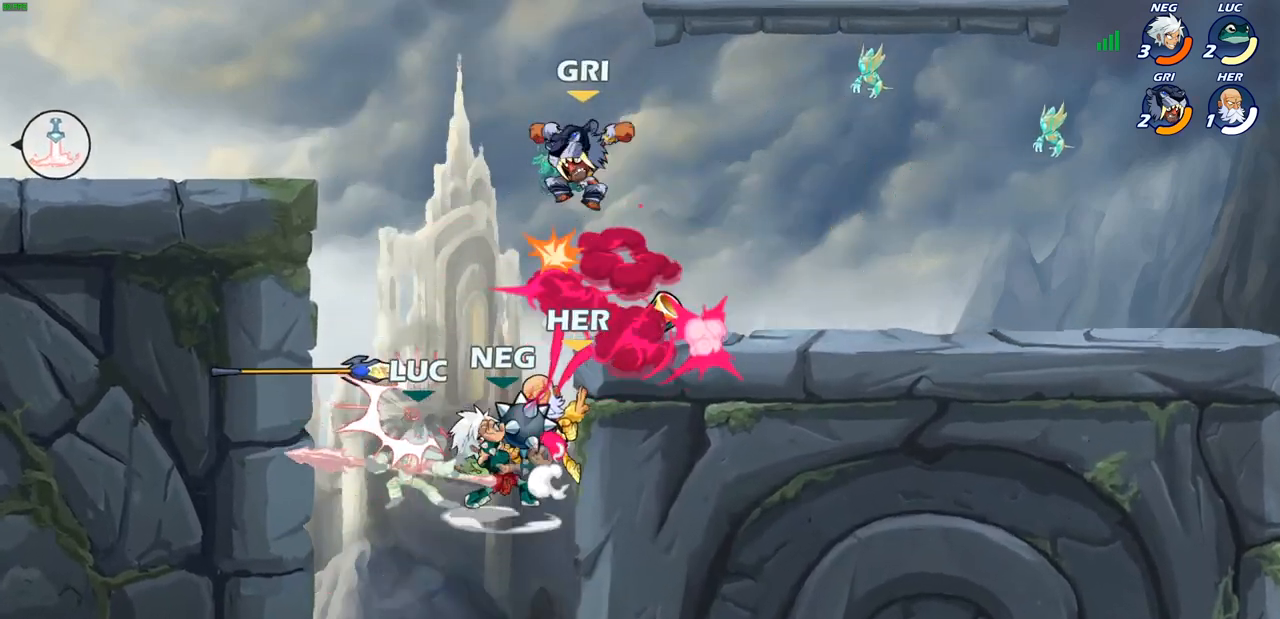
{"dt_ms": 500, "buttons": [], "left_stick": "left", "right_stick": "center", "events": [[350, "left_stick", "left"]]}
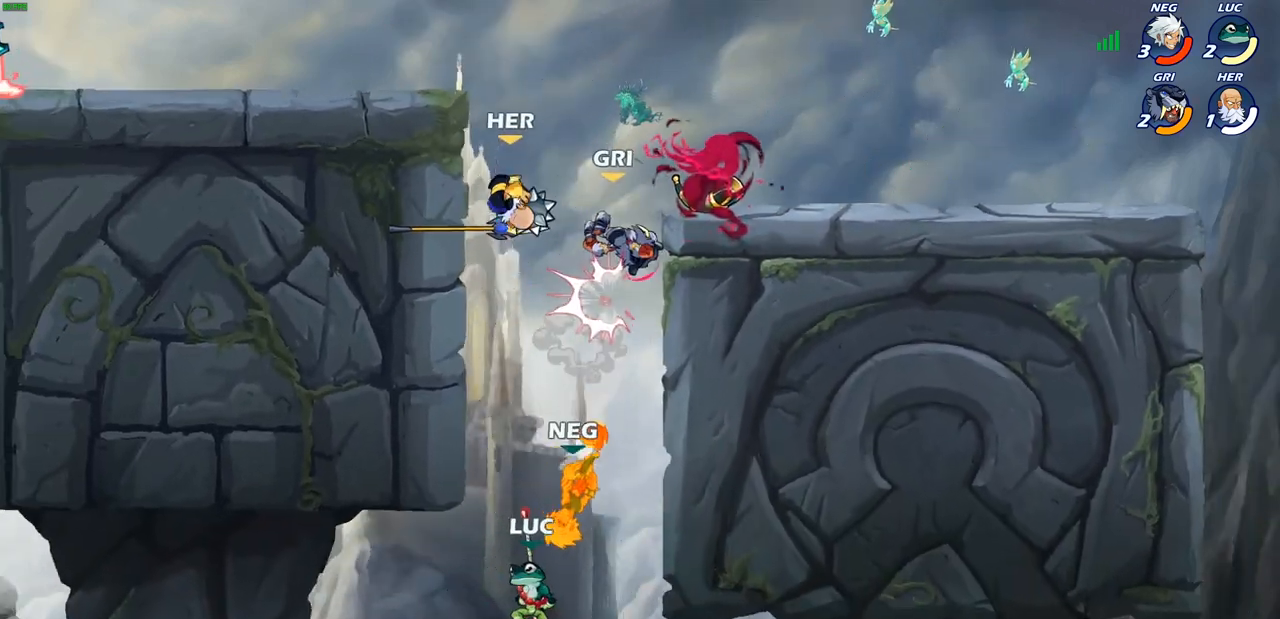
{"dt_ms": 500, "buttons": ["CIRCLE"], "left_stick": "left", "right_stick": "center", "events": [[67, "left_stick", "right"], [100, "CROSS", "down"], [150, "CIRCLE", "down"], [183, "CROSS", "up"], [233, "left_stick", "up"], [317, "left_stick", "center"], [433, "left_stick", "left"]]}
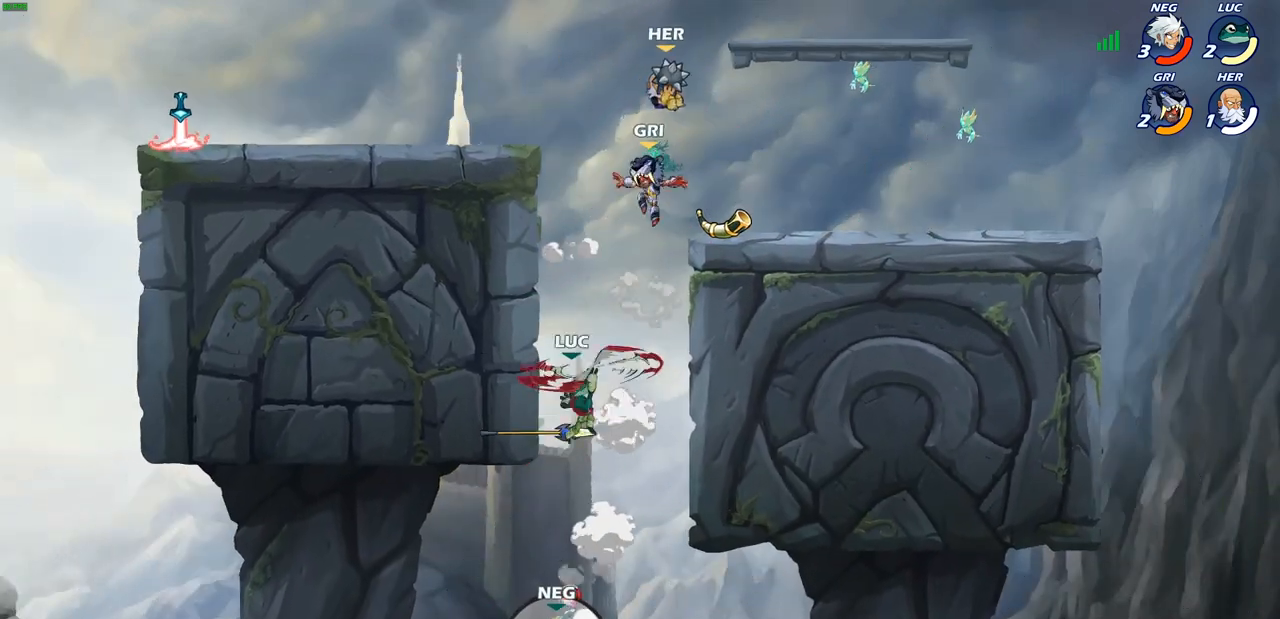
{"dt_ms": 500, "buttons": [], "left_stick": "right", "right_stick": "center", "events": [[300, "CIRCLE", "up"], [483, "left_stick", "right"]]}
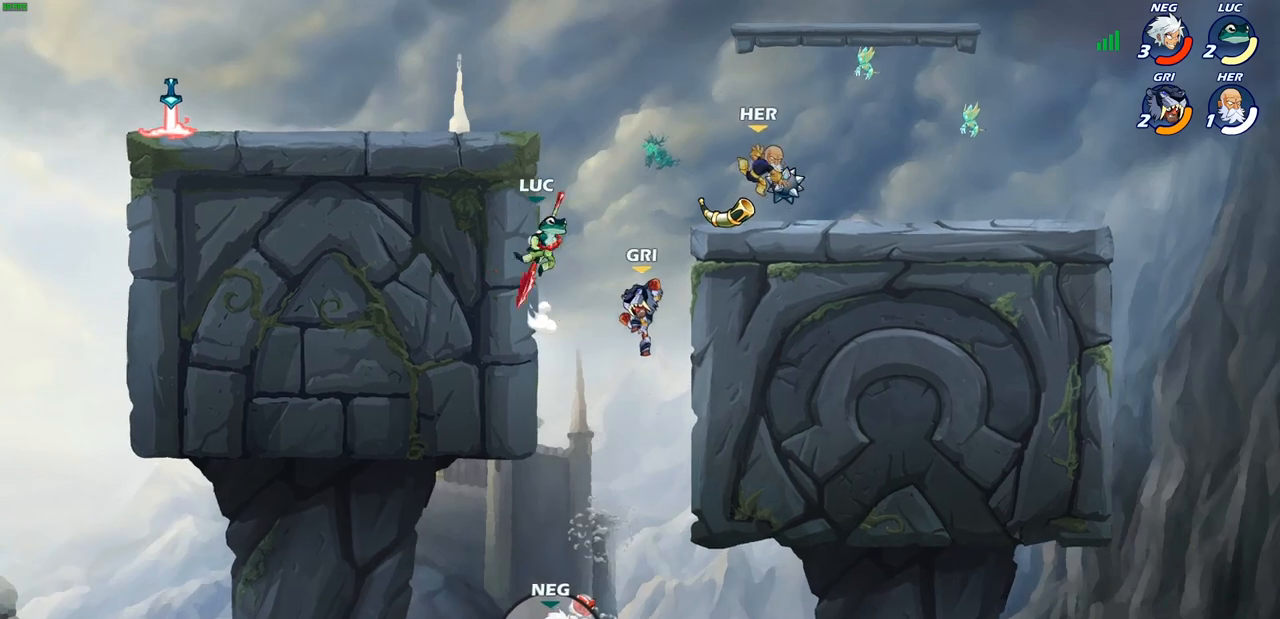
{"dt_ms": 500, "buttons": [], "left_stick": "down", "right_stick": "center", "events": [[150, "left_stick", "down"], [167, "R2", "down"], [183, "CIRCLE", "down"], [333, "R2", "up"], [350, "CIRCLE", "up"]]}
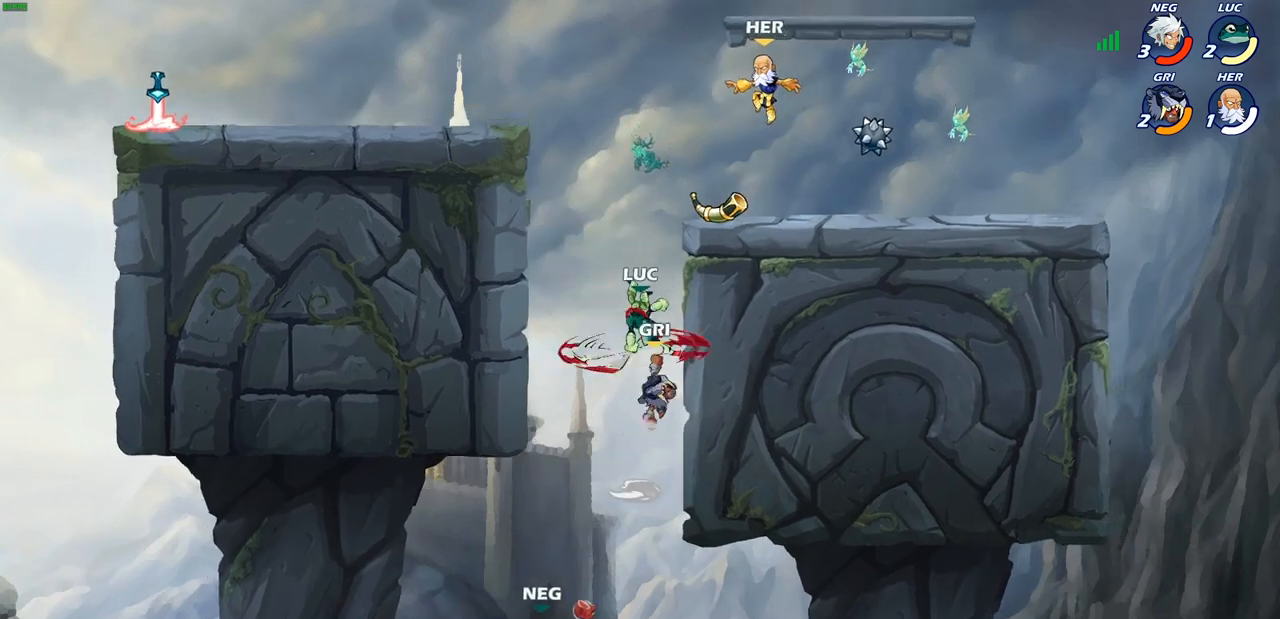
{"dt_ms": 500, "buttons": [], "left_stick": "center", "right_stick": "center", "events": [[183, "left_stick", "center"]]}
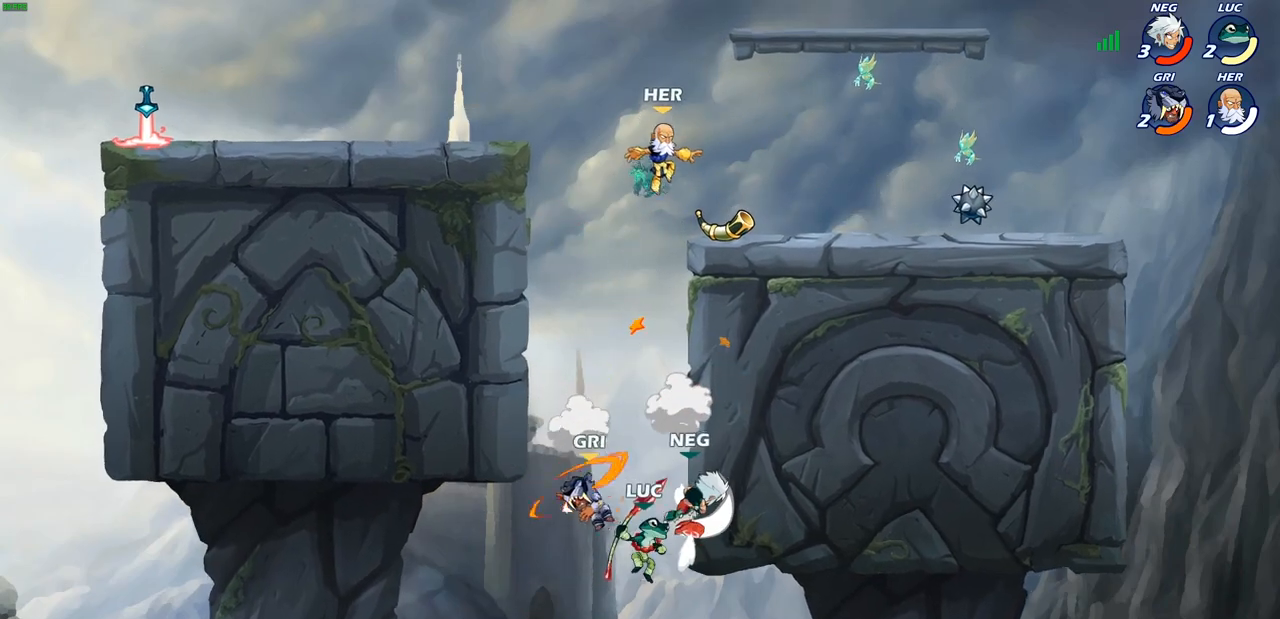
{"dt_ms": 500, "buttons": [], "left_stick": "right", "right_stick": "center", "events": [[100, "CROSS", "down"], [167, "SQUARE", "down"], [200, "CROSS", "up"], [233, "SQUARE", "up"], [433, "left_stick", "right"]]}
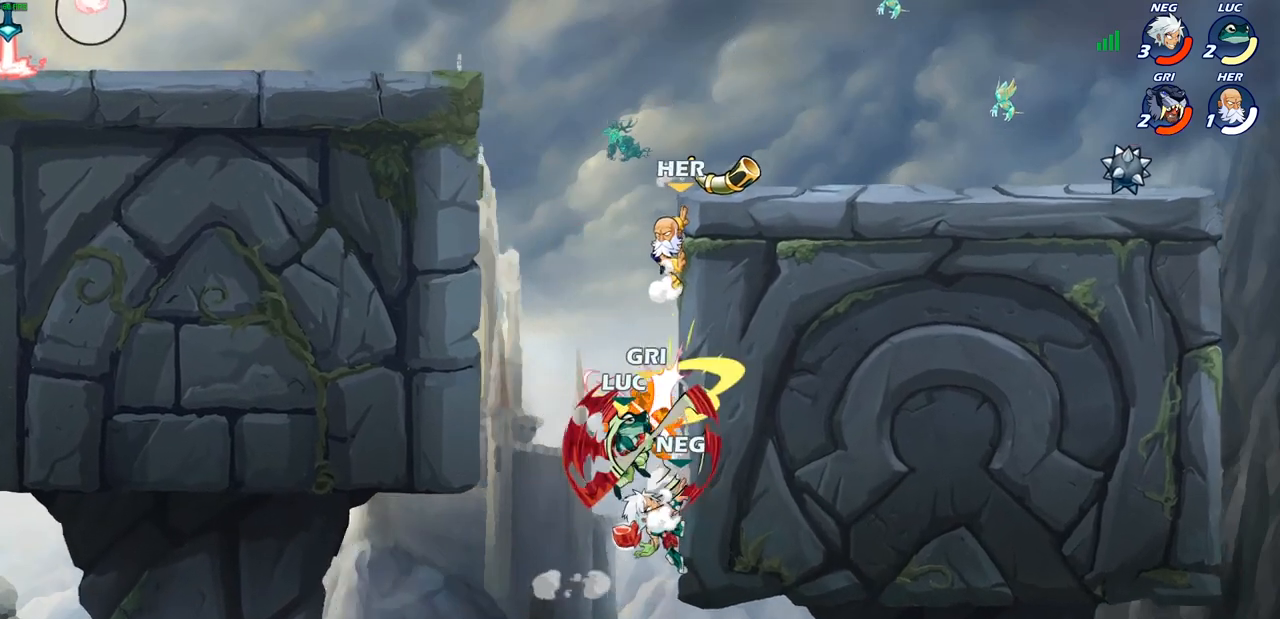
{"dt_ms": 500, "buttons": ["CROSS"], "left_stick": "left", "right_stick": "center", "events": [[367, "left_stick", "left"], [433, "CROSS", "down"]]}
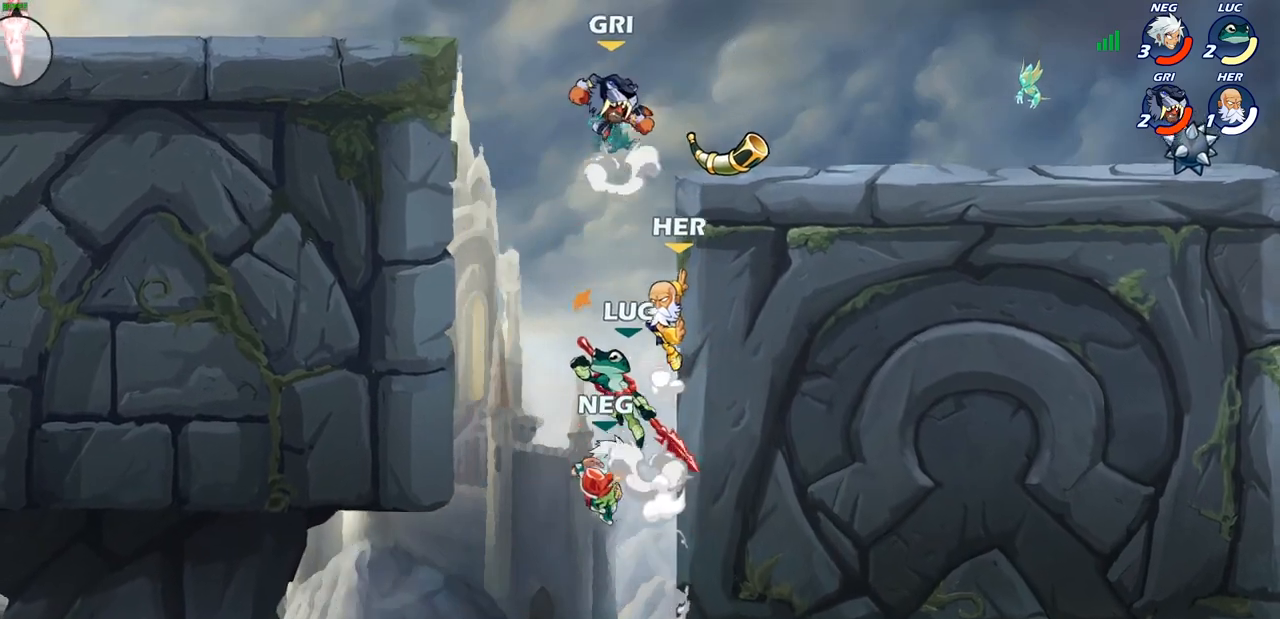
{"dt_ms": 500, "buttons": [], "left_stick": "center", "right_stick": "center", "events": [[67, "CROSS", "up"], [183, "left_stick", "up-right"], [250, "left_stick", "center"], [283, "R2", "down"], [300, "CIRCLE", "down"], [383, "CIRCLE", "up"], [383, "R2", "up"]]}